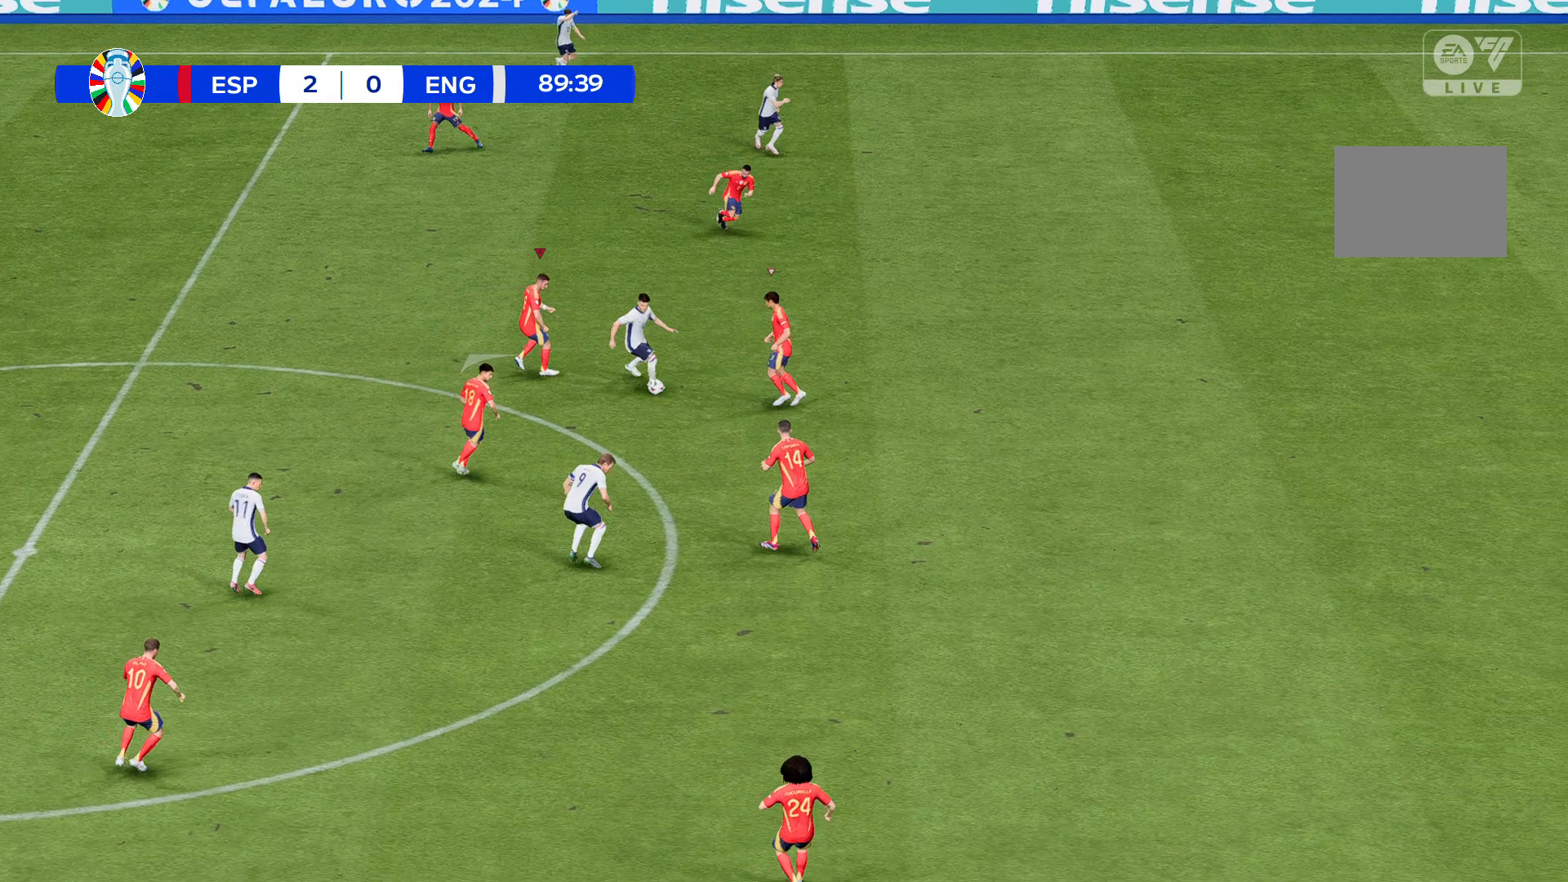
Gameplay with a controller (Xbox layout); each line is a JSON object with the inputs held at the frame after it. "events" lists button and stick changes between this image and that frame as [ms after this image, input, new state], when the widget could be followed in between. Not read: L3 R3 right_stick.
{"buttons": ["R2"], "left_stick": "up-left", "events": []}
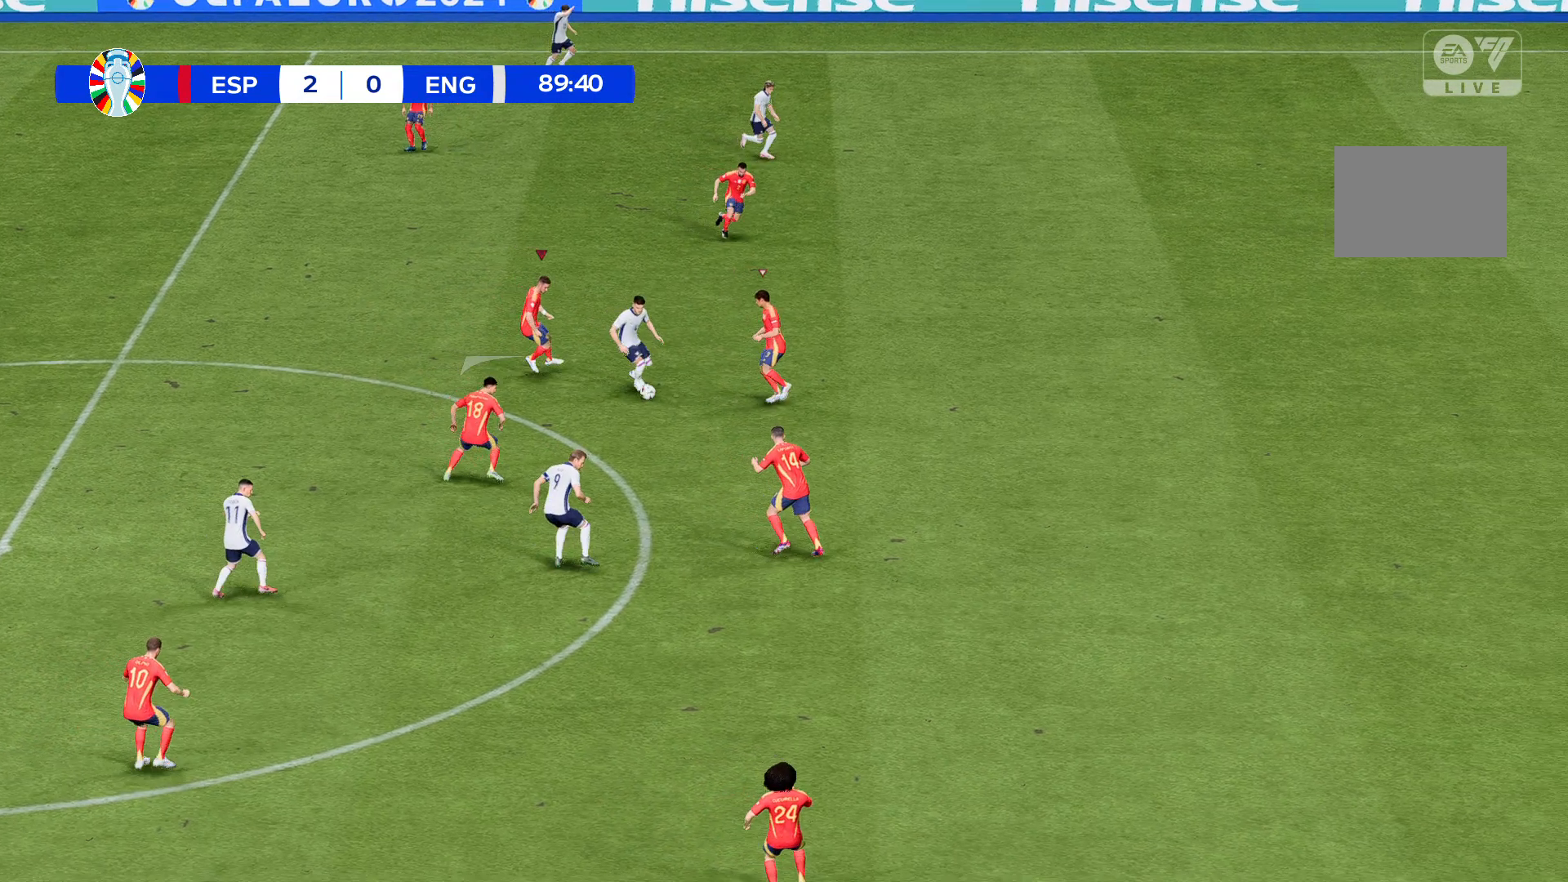
{"buttons": ["R2"], "left_stick": "up-left", "events": []}
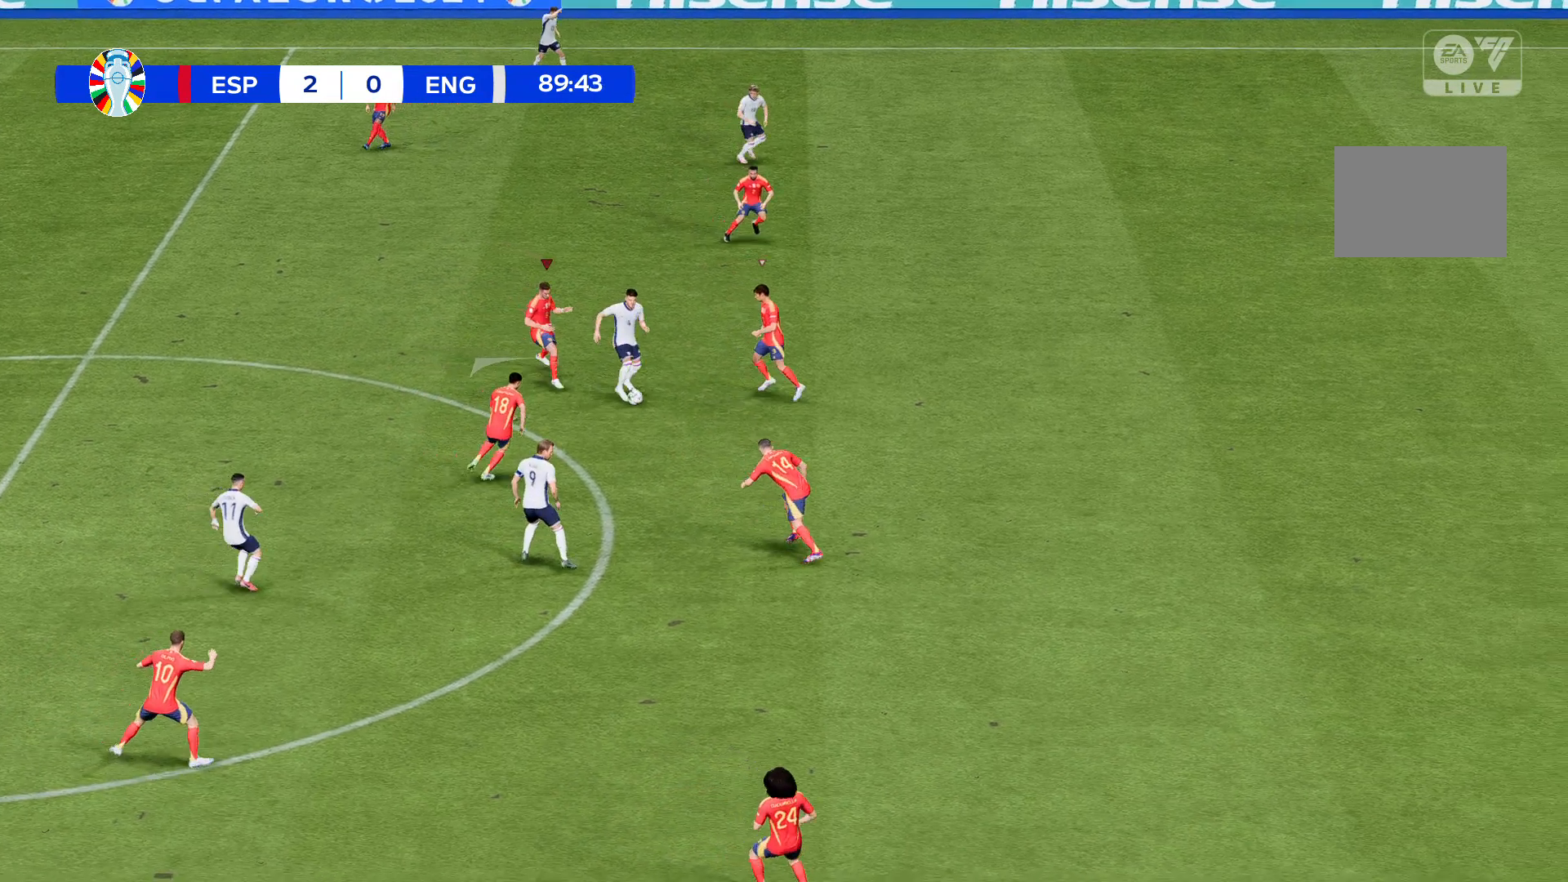
{"buttons": ["R2"], "left_stick": "up-left", "events": []}
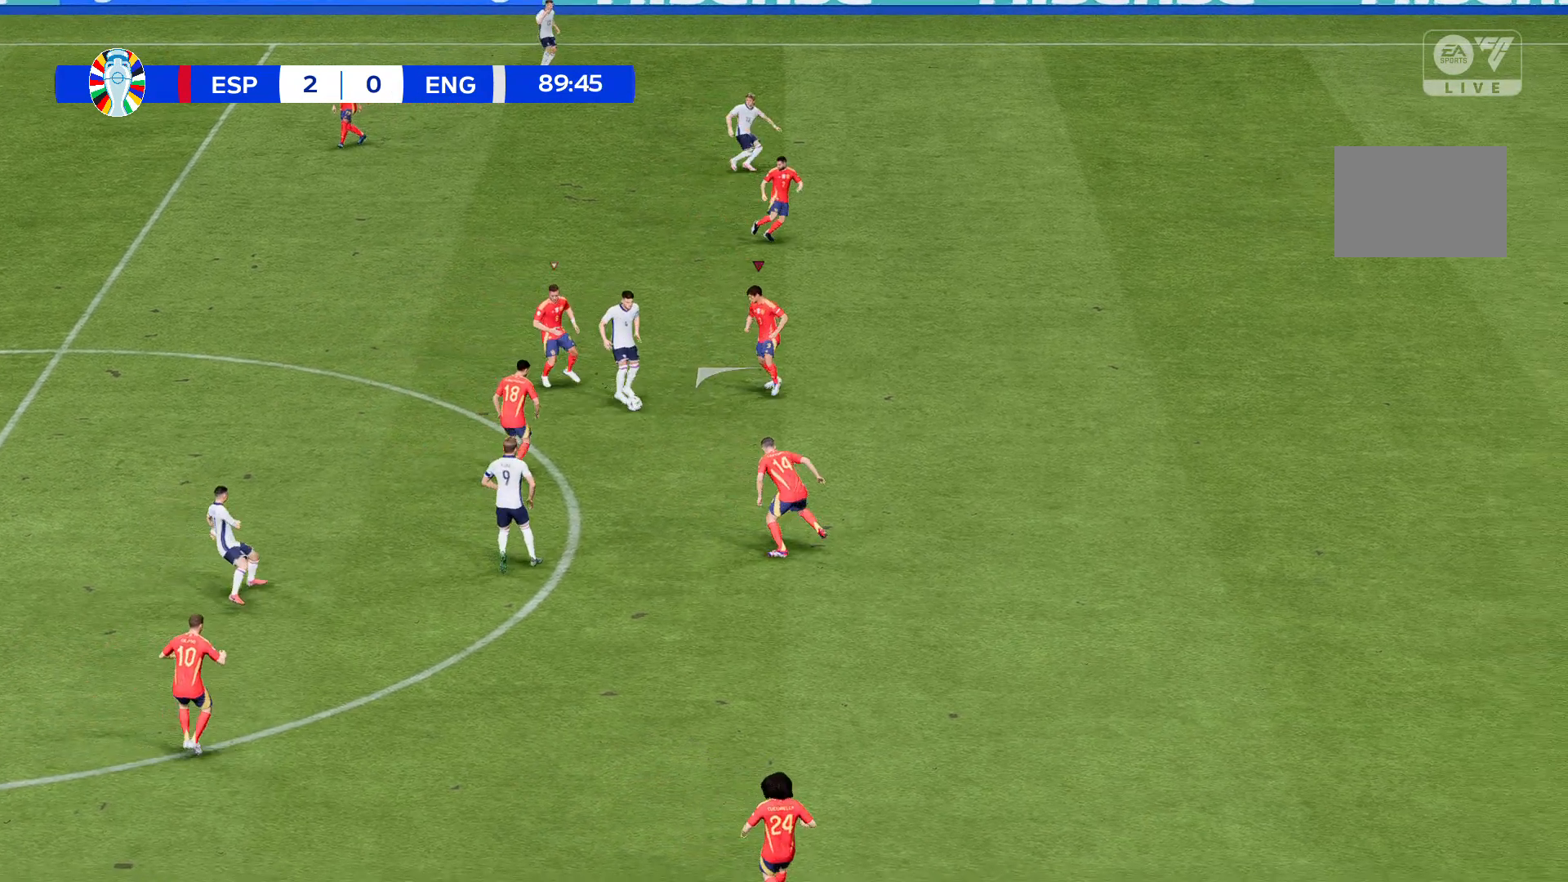
{"buttons": ["R2"], "left_stick": "up-left", "events": []}
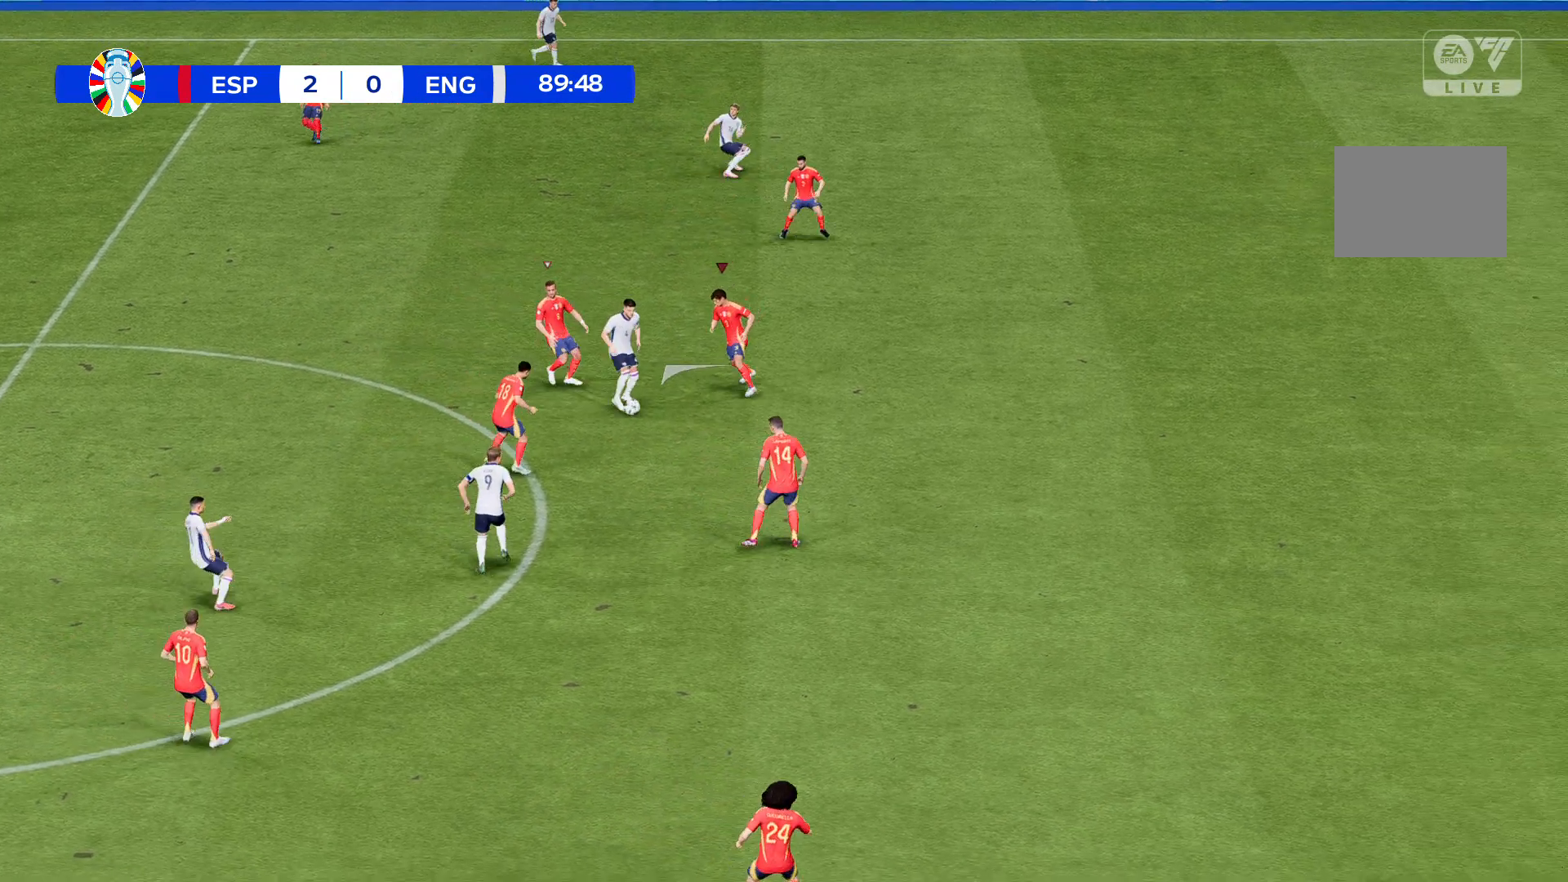
{"buttons": ["R2"], "left_stick": "up-left", "events": []}
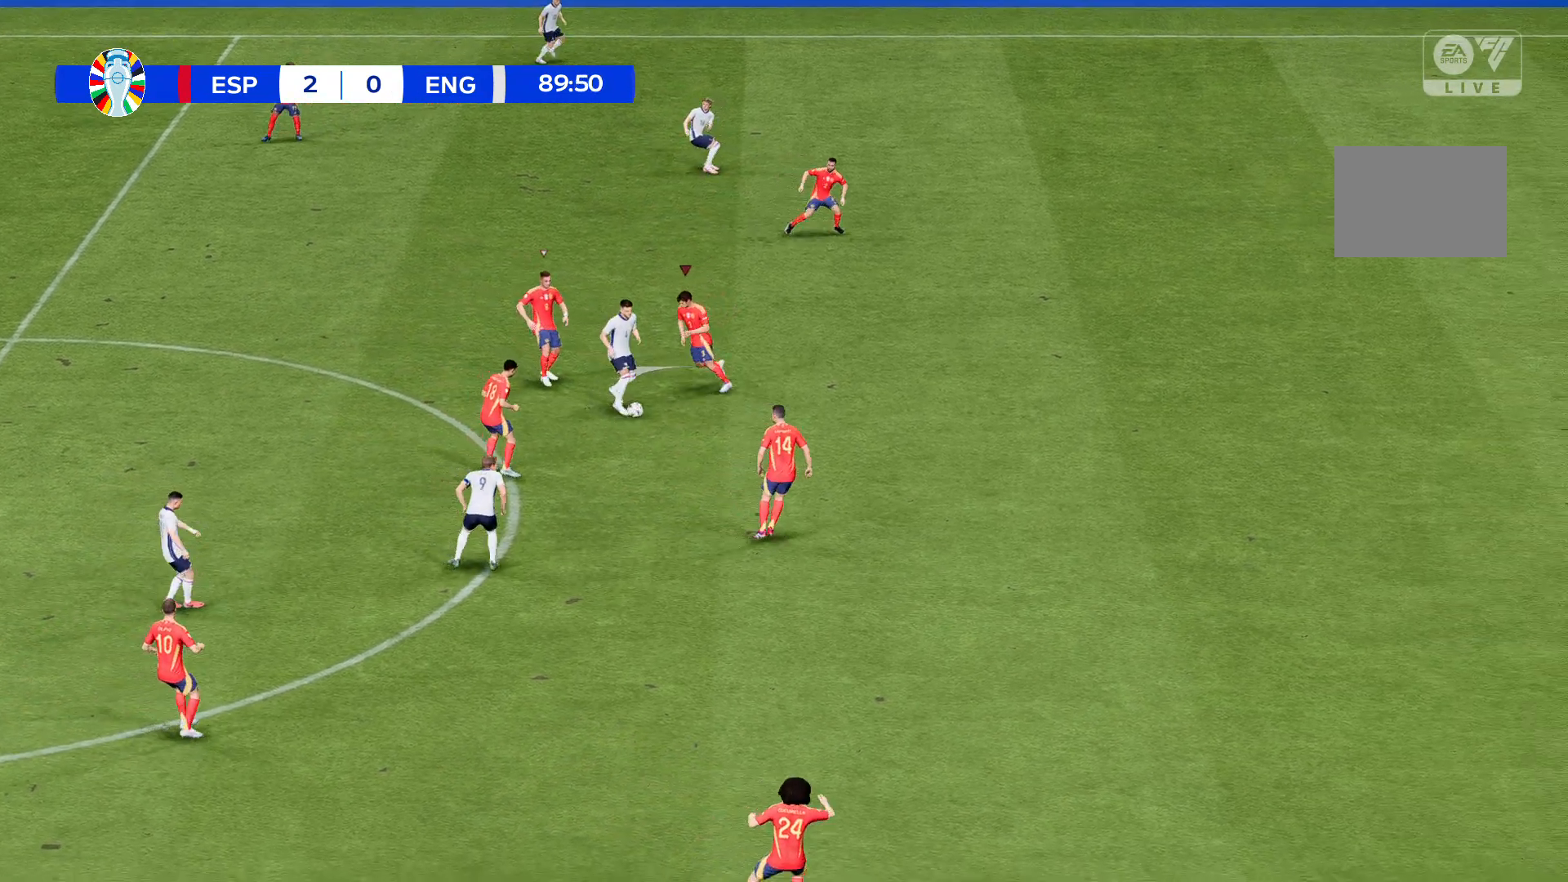
{"buttons": ["R2"], "left_stick": "up-left", "events": []}
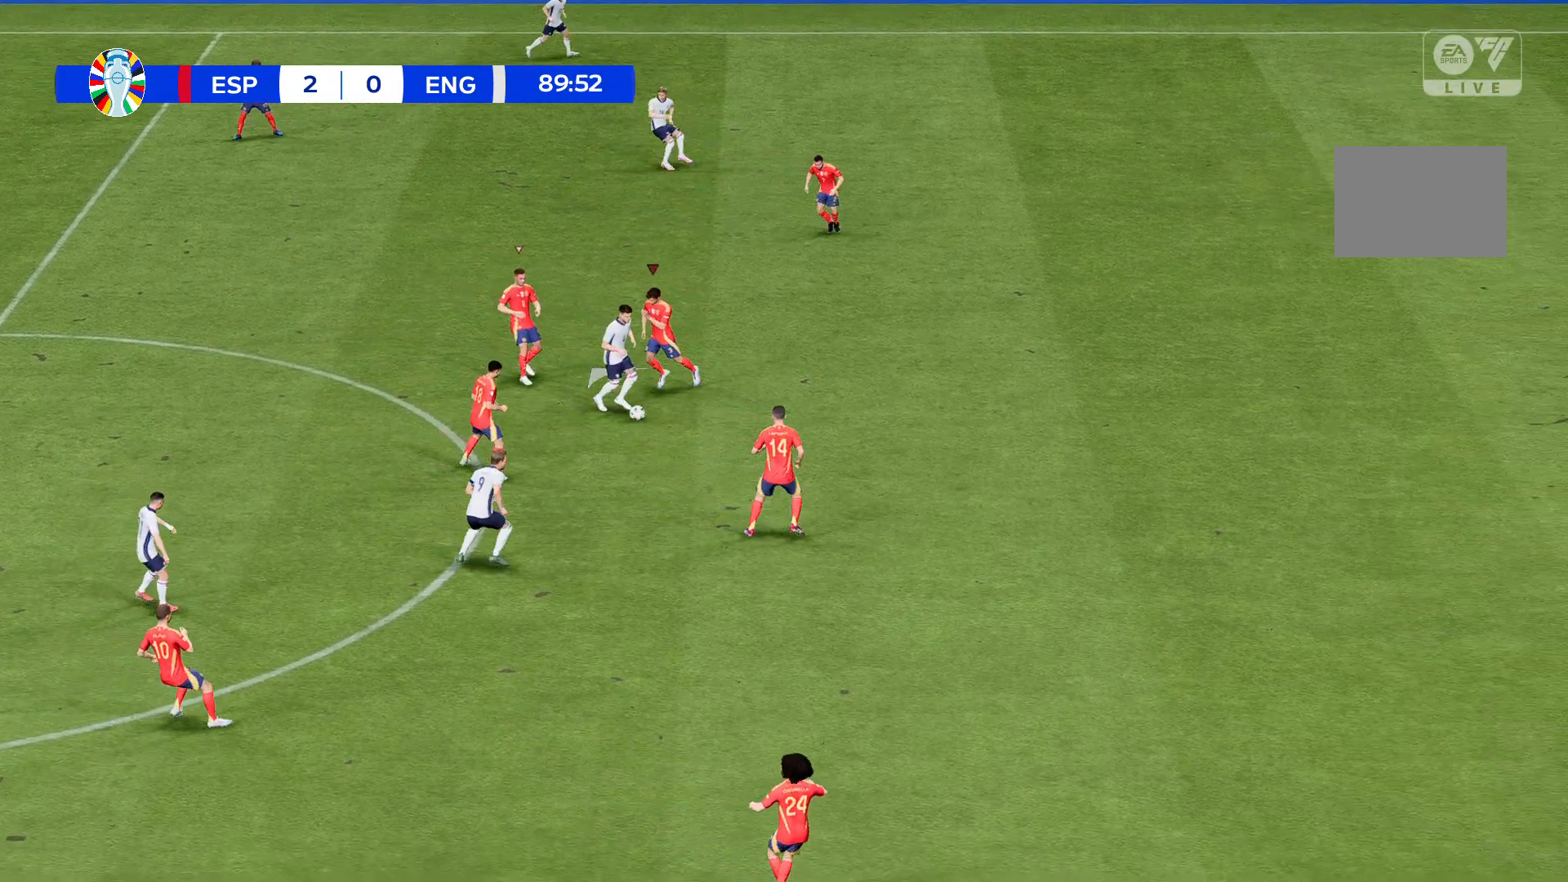
{"buttons": ["R2"], "left_stick": "up-left", "events": []}
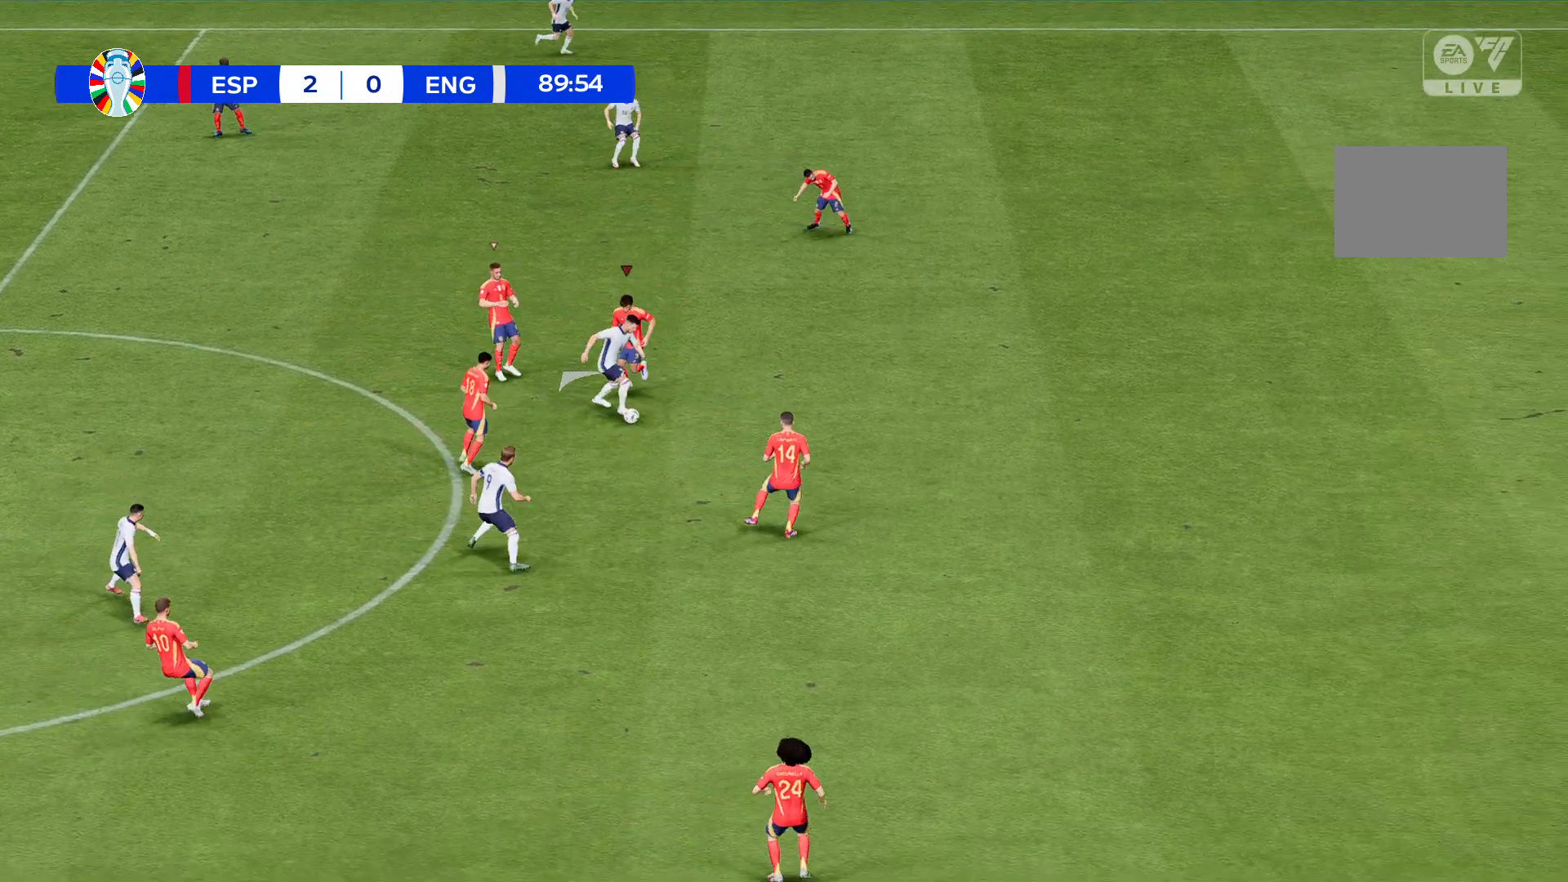
{"buttons": ["R2"], "left_stick": "up-left", "events": []}
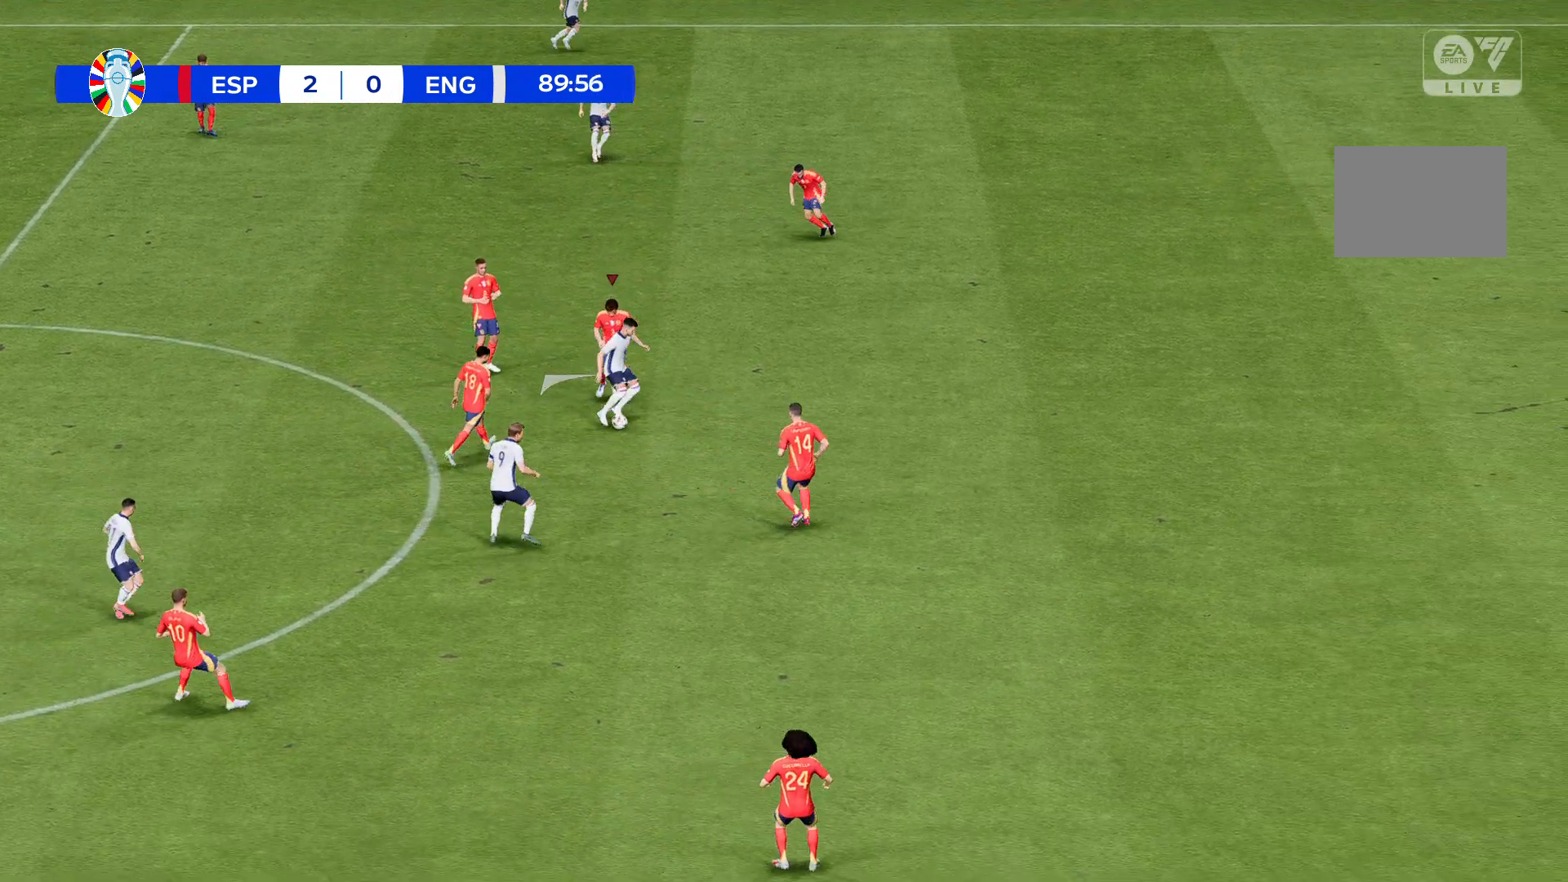
{"buttons": ["R2"], "left_stick": "up-left", "events": []}
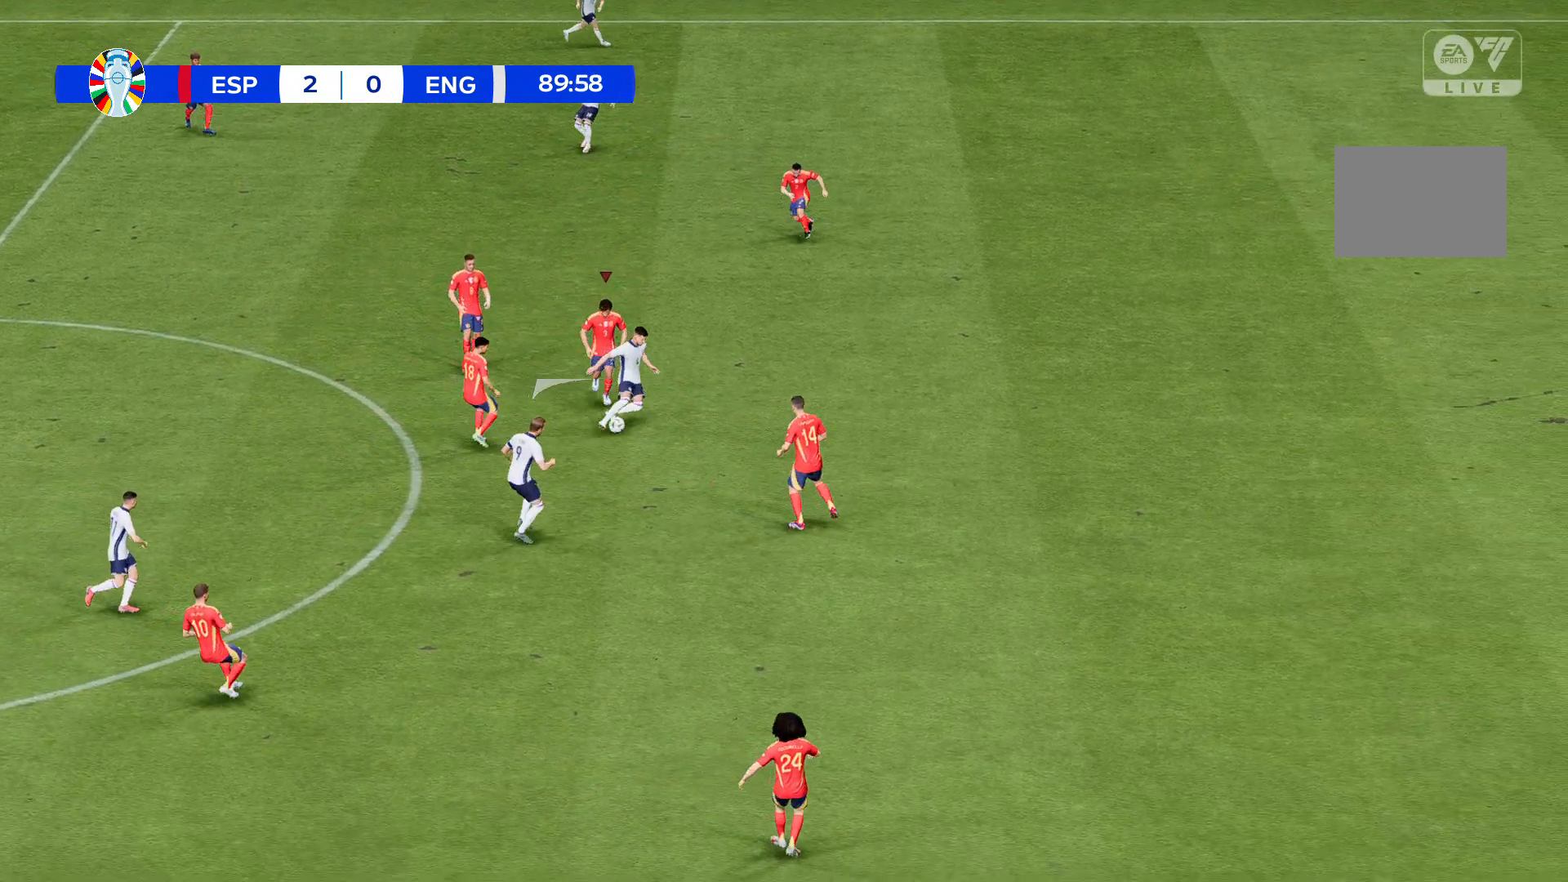
{"buttons": ["R2"], "left_stick": "up-left", "events": []}
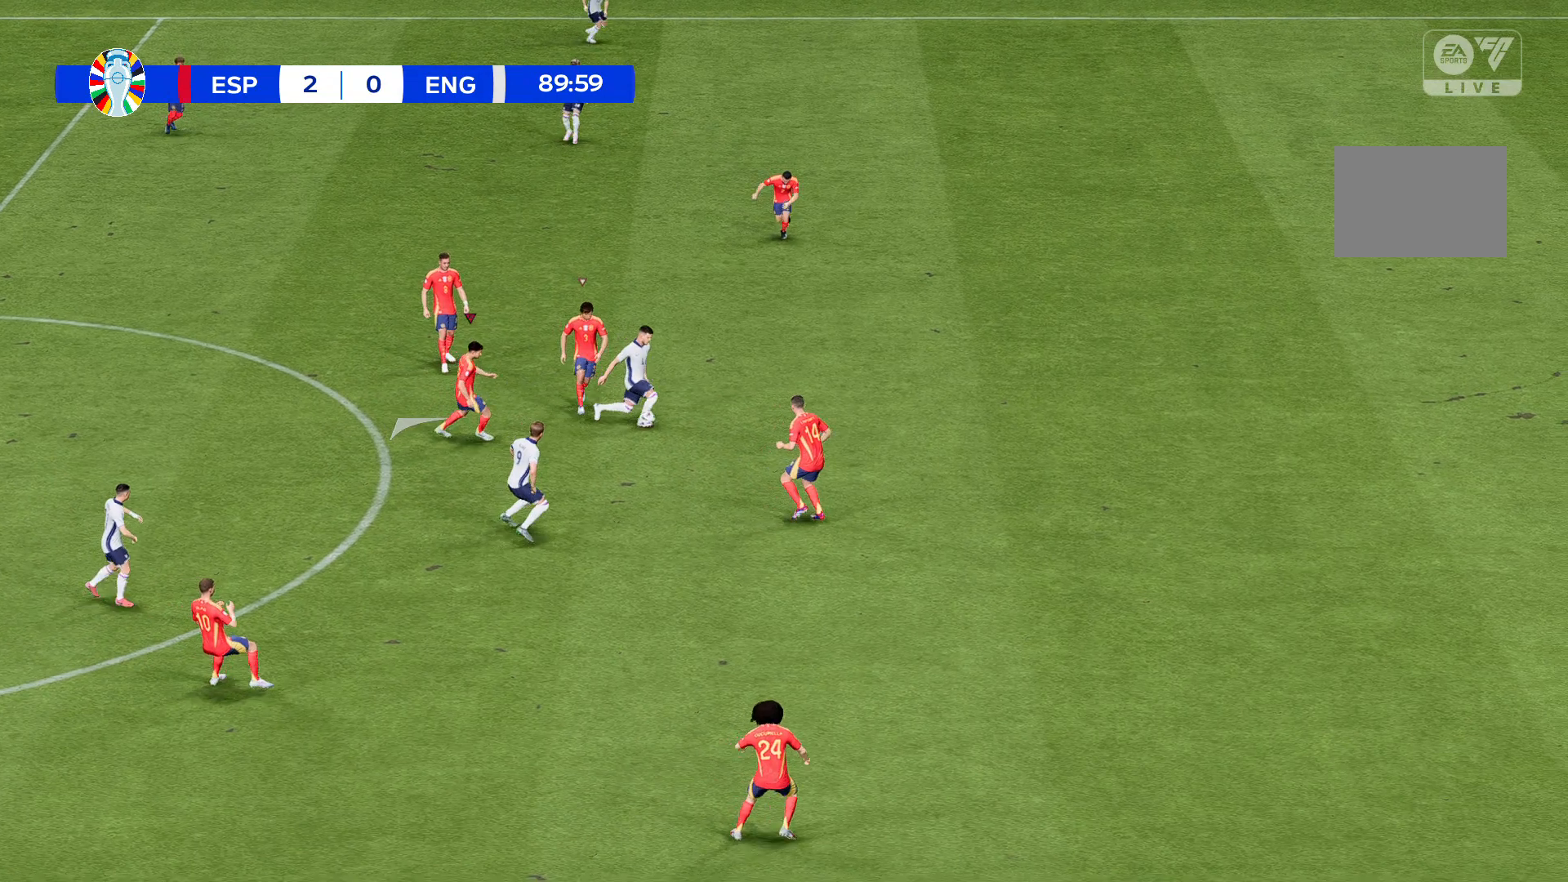
{"buttons": ["R2"], "left_stick": "up-left", "events": []}
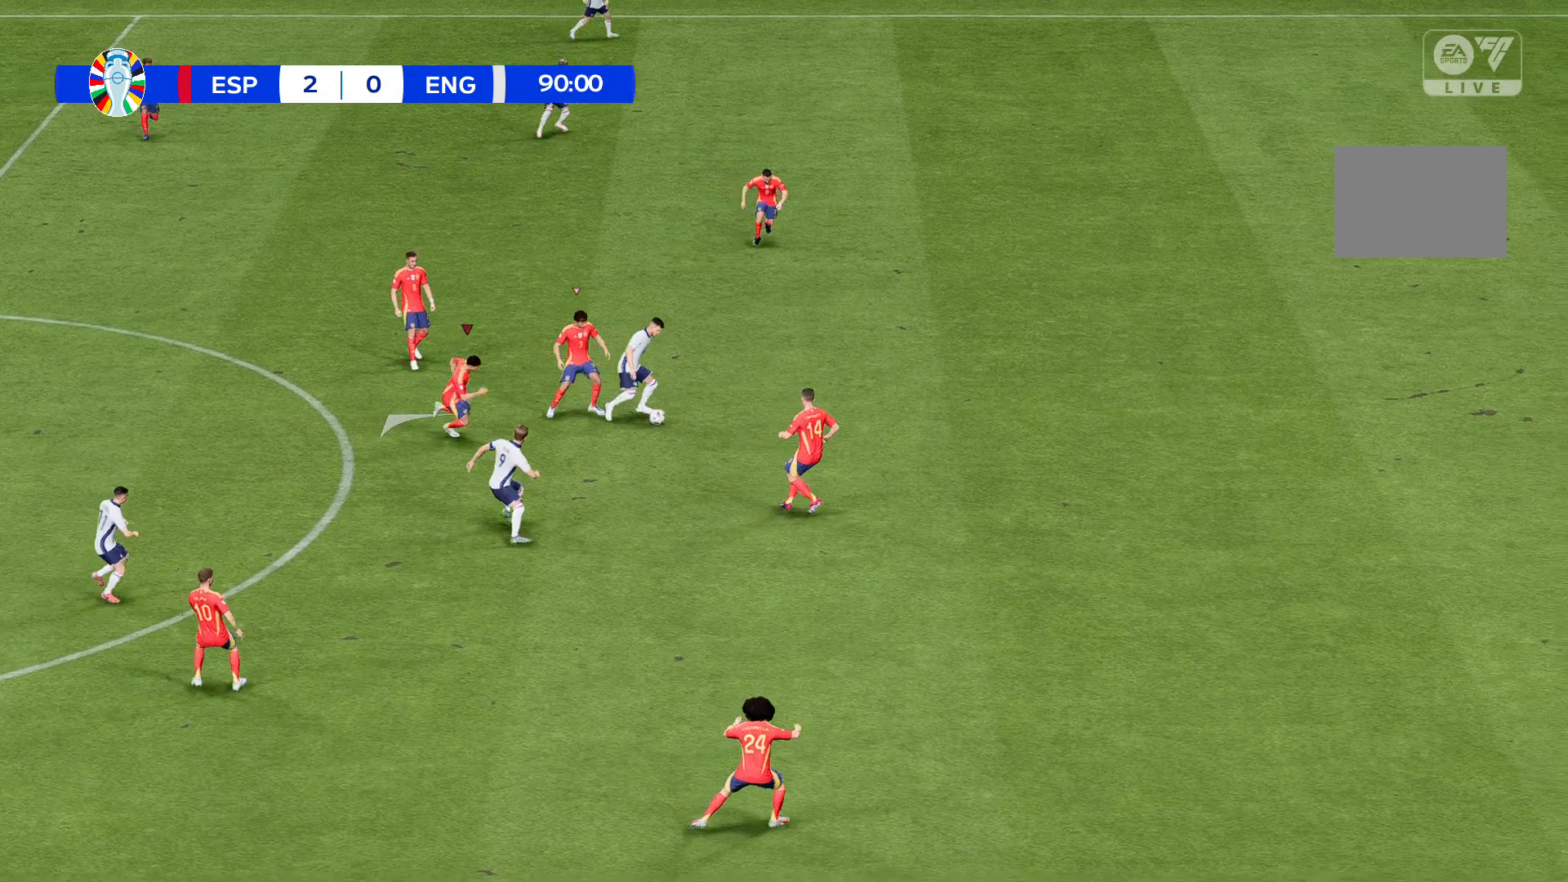
{"buttons": ["R2"], "left_stick": "up-left", "events": []}
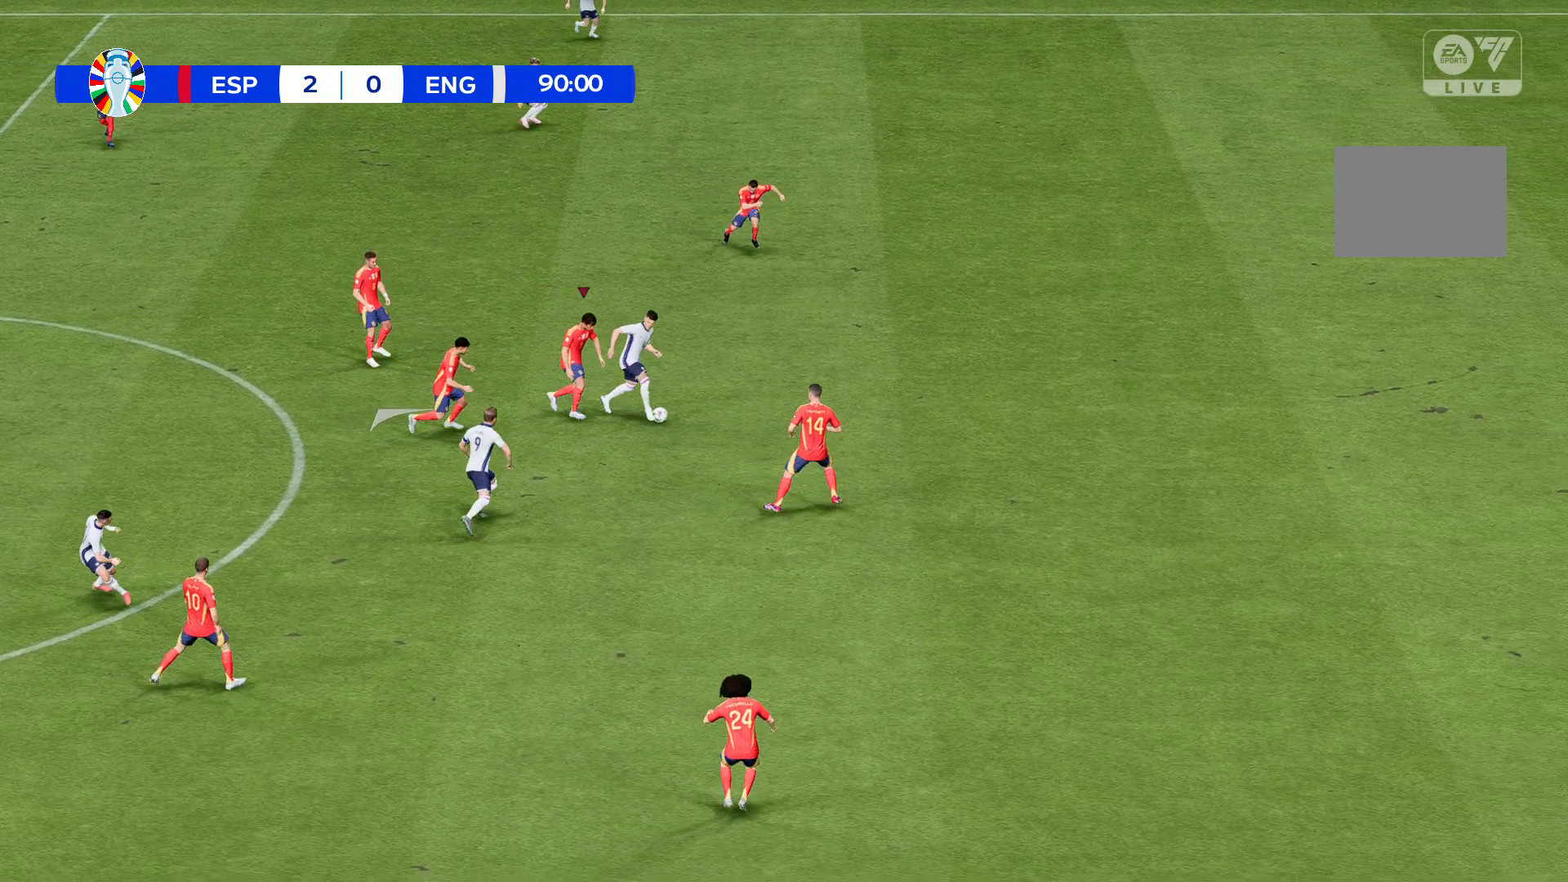
{"buttons": ["R2"], "left_stick": "up-left", "events": []}
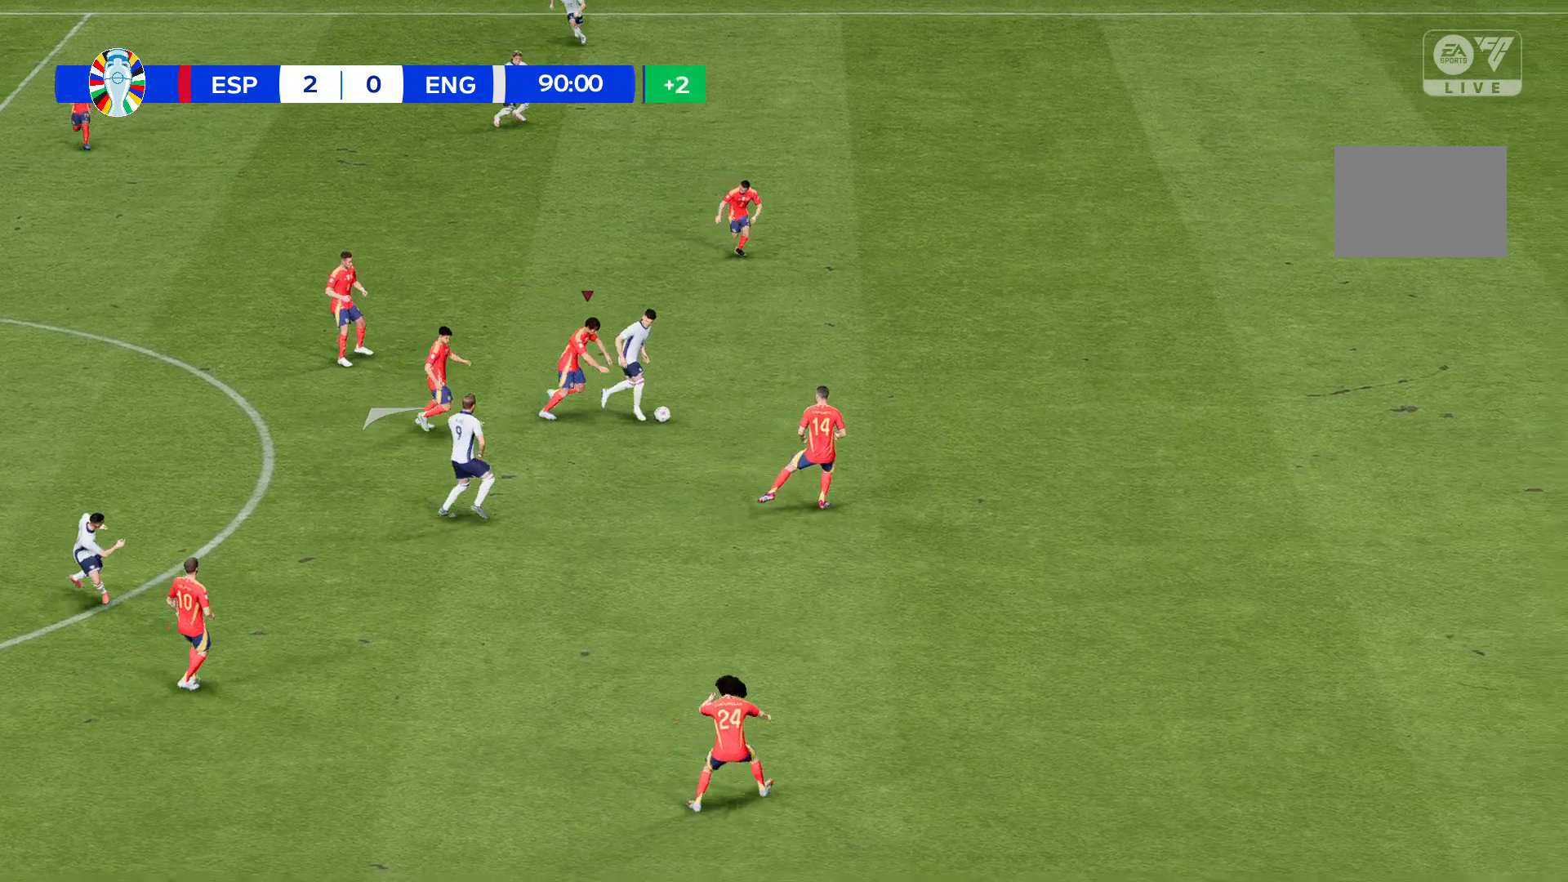
{"buttons": ["R2"], "left_stick": "up-left", "events": []}
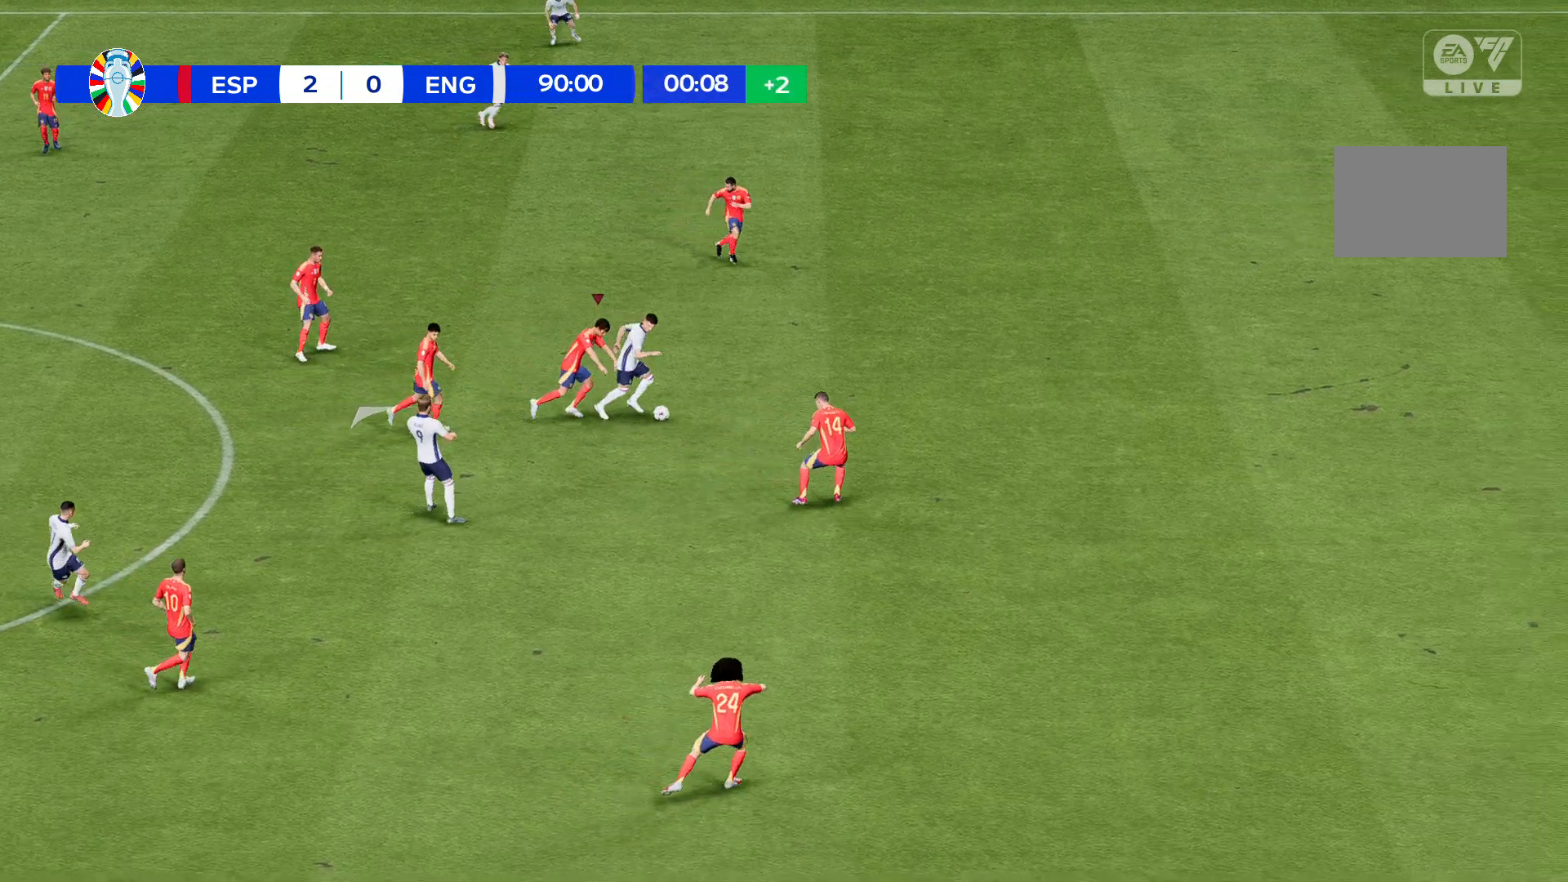
{"buttons": ["R2"], "left_stick": "up-left", "events": []}